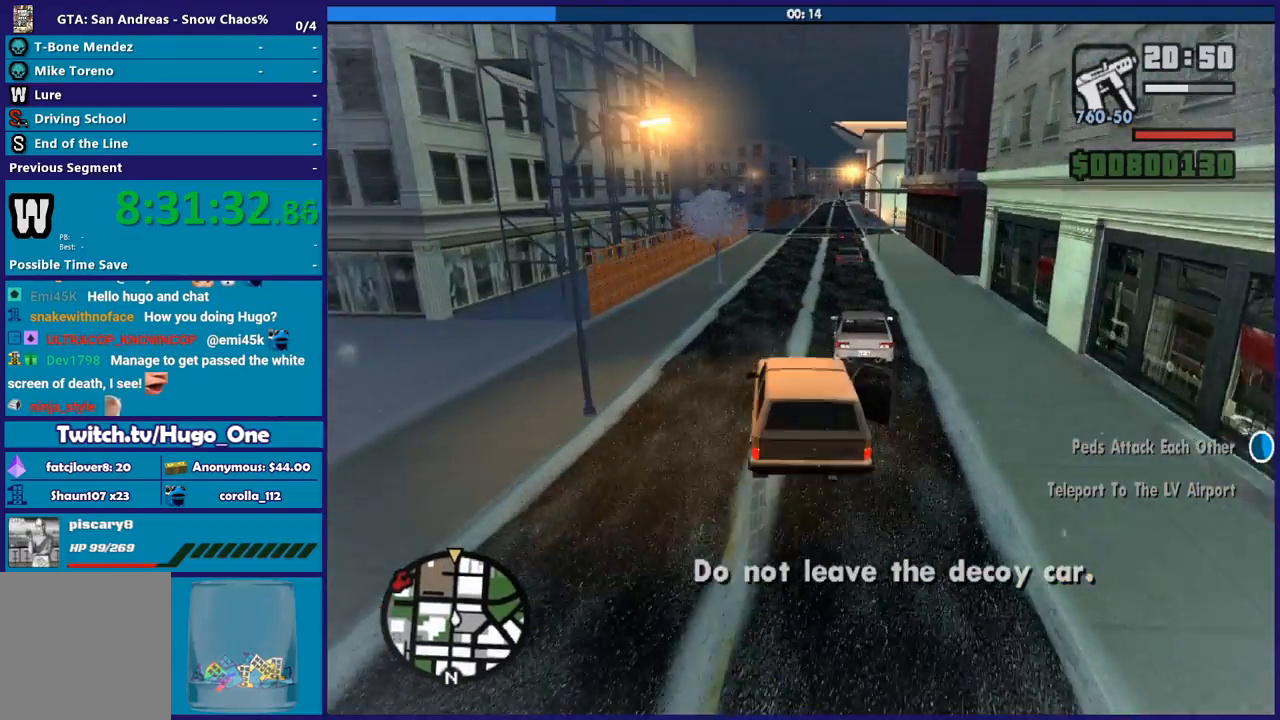
Gameplay with a controller (Xbox layout); each line is a JSON object with the inputs held at the frame after it. "events" lists button and stick changes between this image and that frame as [ms after this image, input, new state], when the widget could be followed in between.
{"buttons": ["R2"], "left_stick": "right", "right_stick": "down-left", "events": [[133, "left_stick", "right"], [333, "left_stick", "center"], [433, "left_stick", "right"]]}
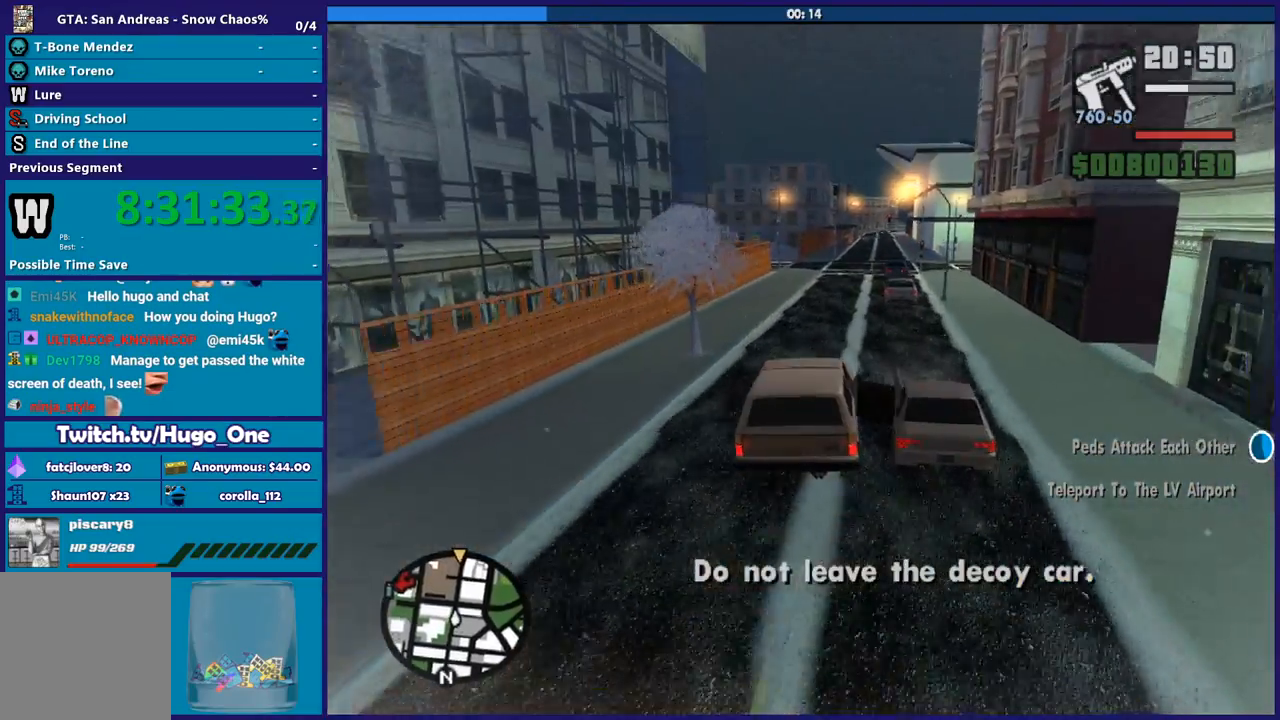
{"buttons": ["R2"], "left_stick": "left", "right_stick": "down-left", "events": [[134, "left_stick", "center"], [234, "left_stick", "left"], [367, "left_stick", "down-right"], [434, "left_stick", "center"], [501, "left_stick", "left"]]}
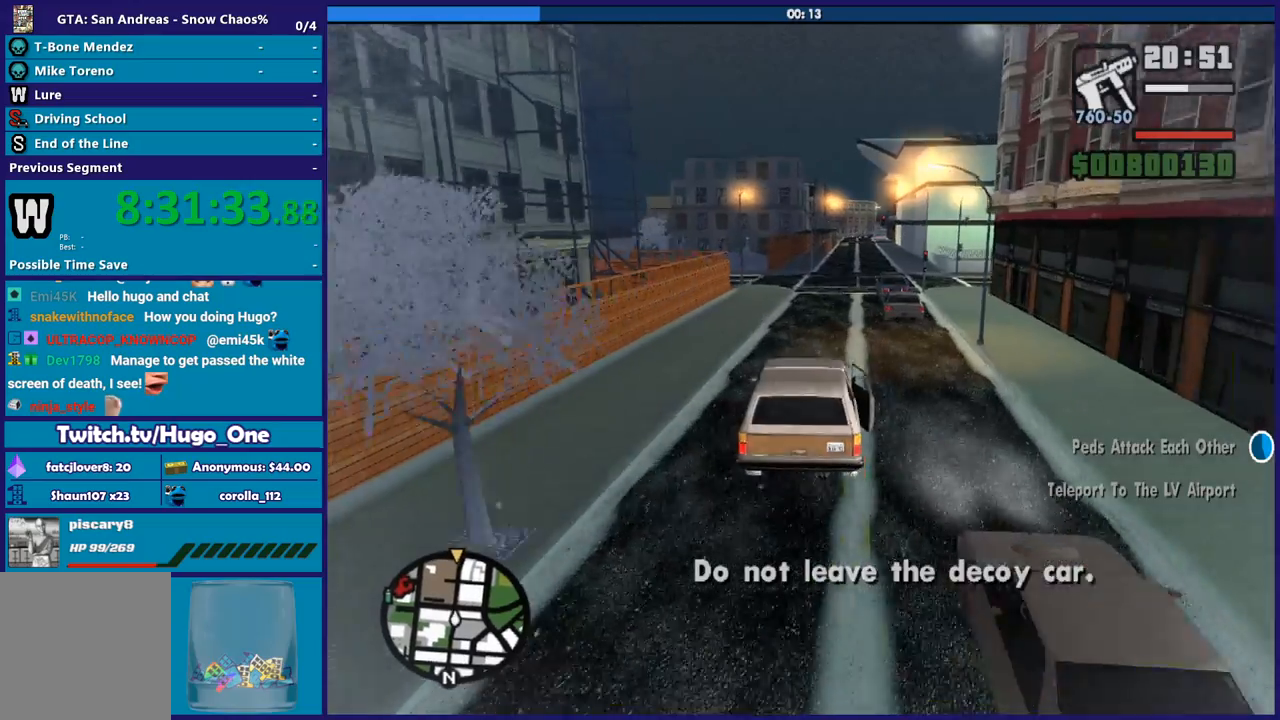
{"buttons": [], "left_stick": "left", "right_stick": "down-left", "events": [[100, "R2", "up"], [133, "left_stick", "center"], [233, "L2", "down"], [233, "left_stick", "left"], [333, "left_stick", "center"], [367, "L2", "up"], [433, "left_stick", "left"]]}
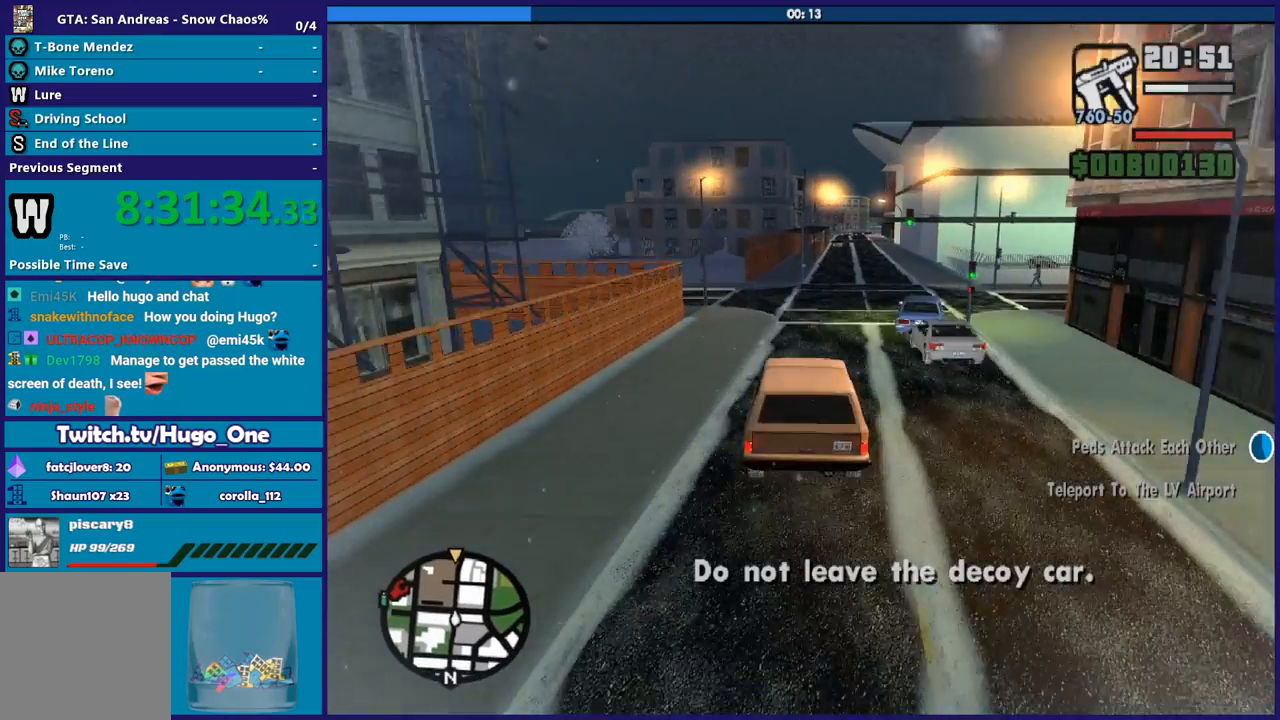
{"buttons": [], "left_stick": "left", "right_stick": "down-left", "events": [[134, "left_stick", "center"], [200, "left_stick", "left"]]}
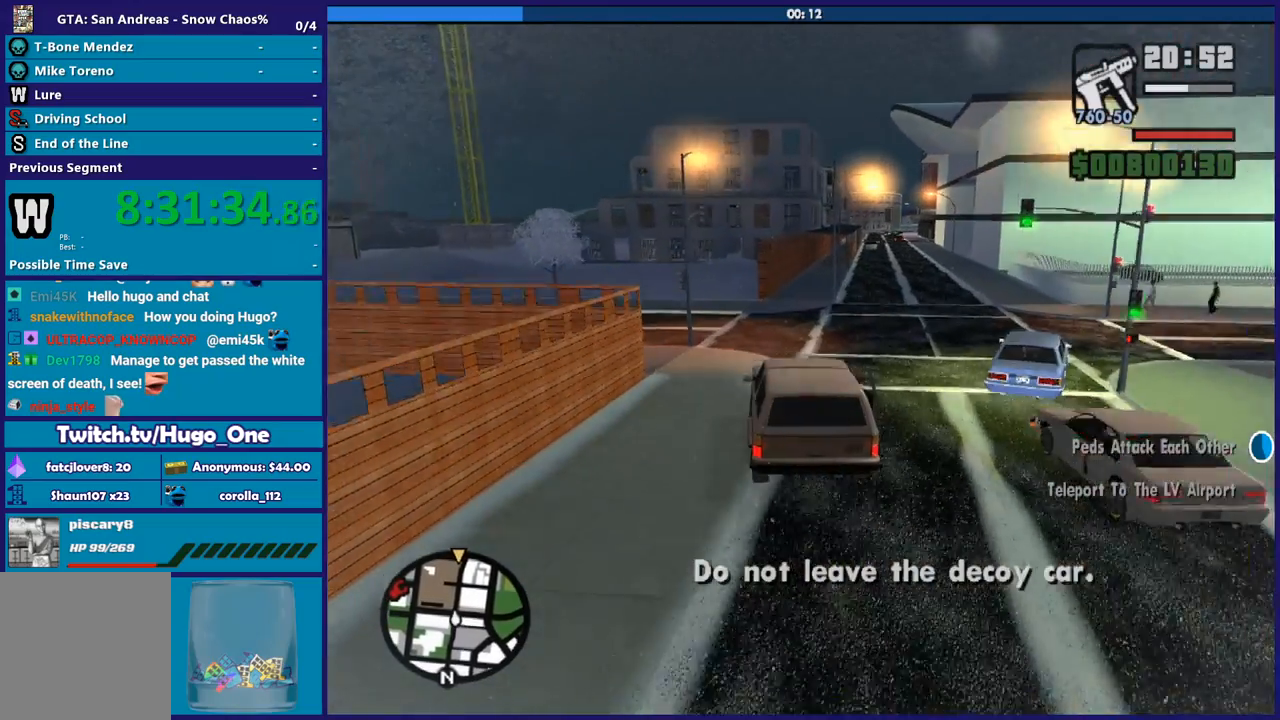
{"buttons": [], "left_stick": "left", "right_stick": "down-left", "events": [[300, "R2", "down"], [467, "R2", "up"]]}
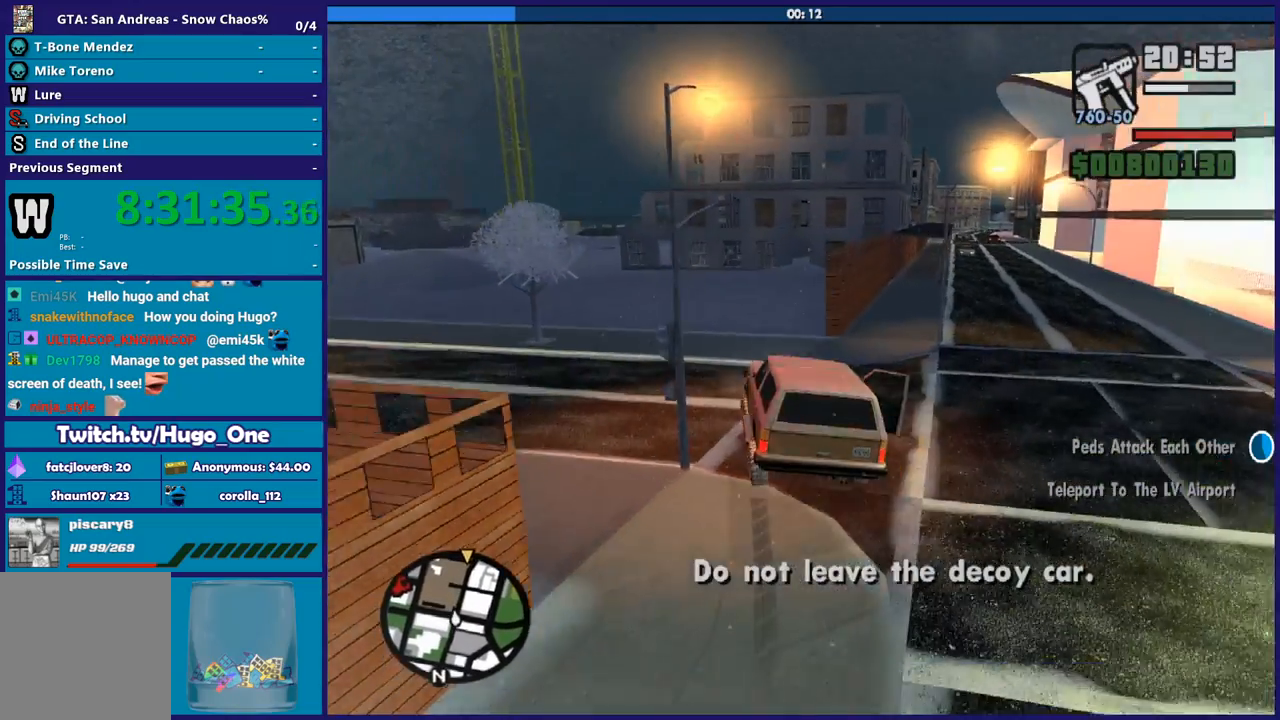
{"buttons": [], "left_stick": "left", "right_stick": "down-left", "events": []}
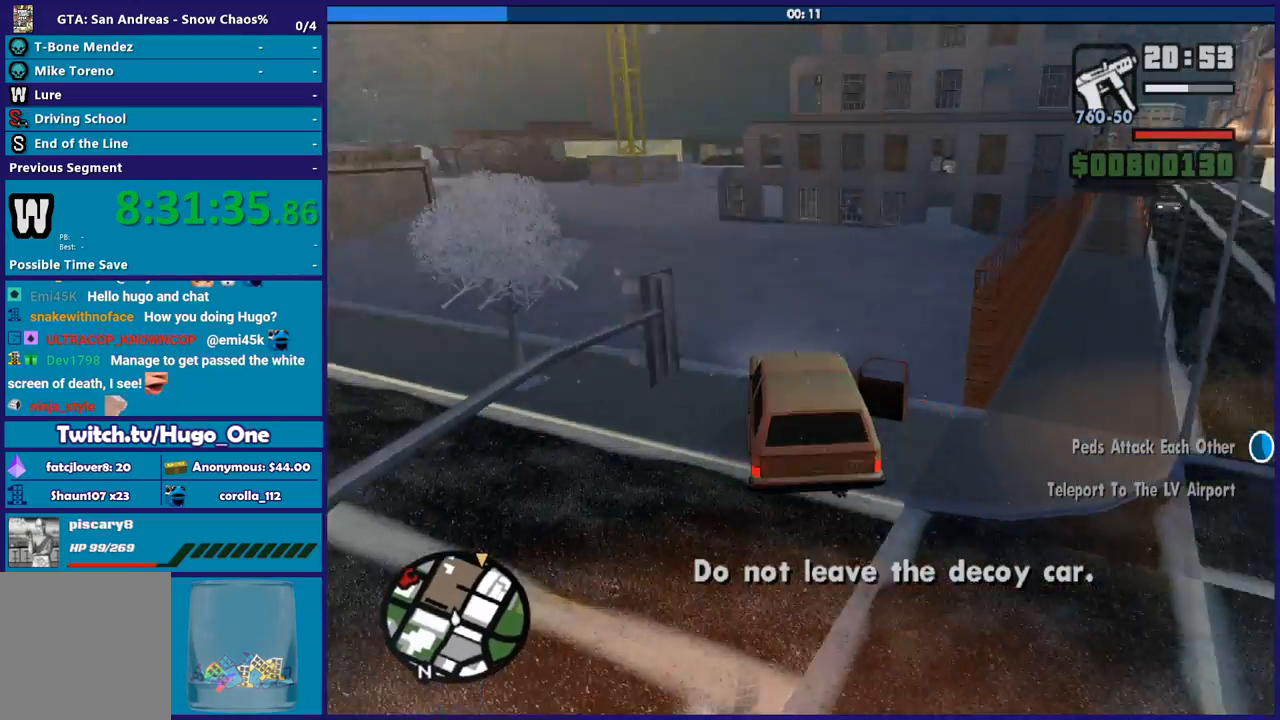
{"buttons": ["R2"], "left_stick": "center", "right_stick": "down-left", "events": [[166, "R2", "down"], [267, "left_stick", "down-left"], [367, "left_stick", "left"], [500, "left_stick", "center"]]}
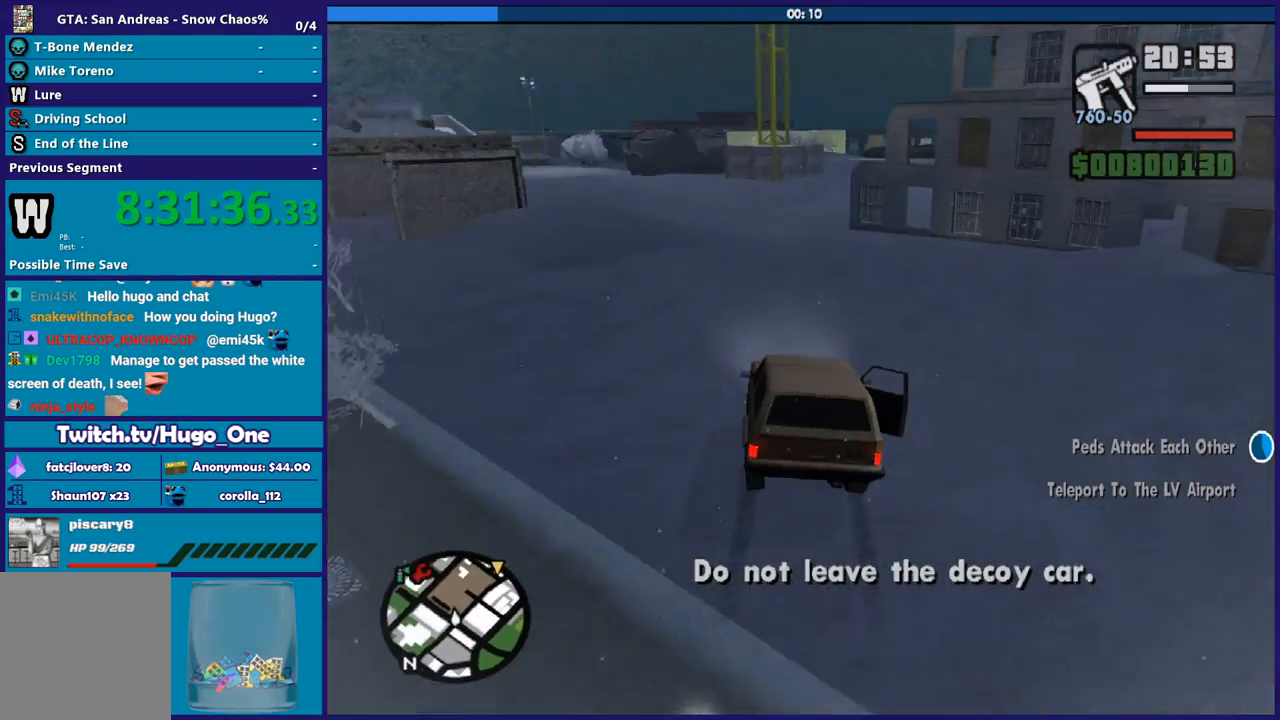
{"buttons": ["R2"], "left_stick": "right", "right_stick": "down-left", "events": [[34, "left_stick", "right"]]}
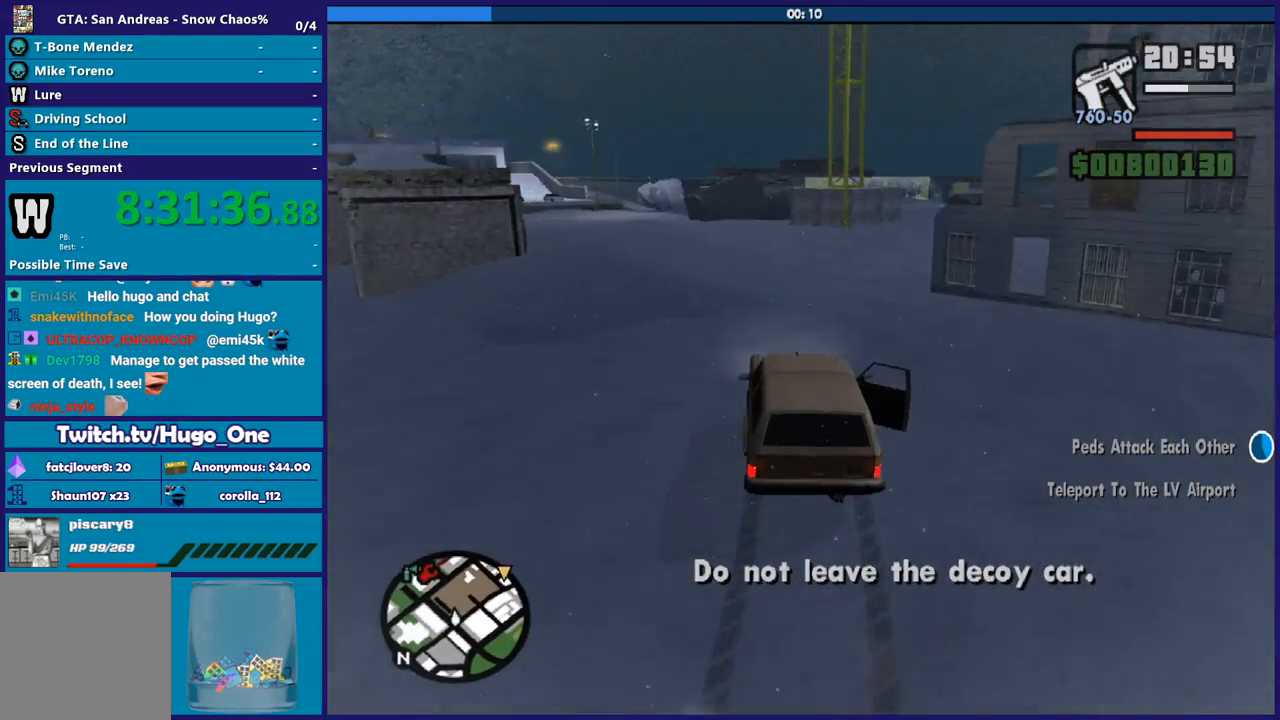
{"buttons": [], "left_stick": "right", "right_stick": "down", "events": [[167, "right_stick", "down"], [400, "R2", "up"]]}
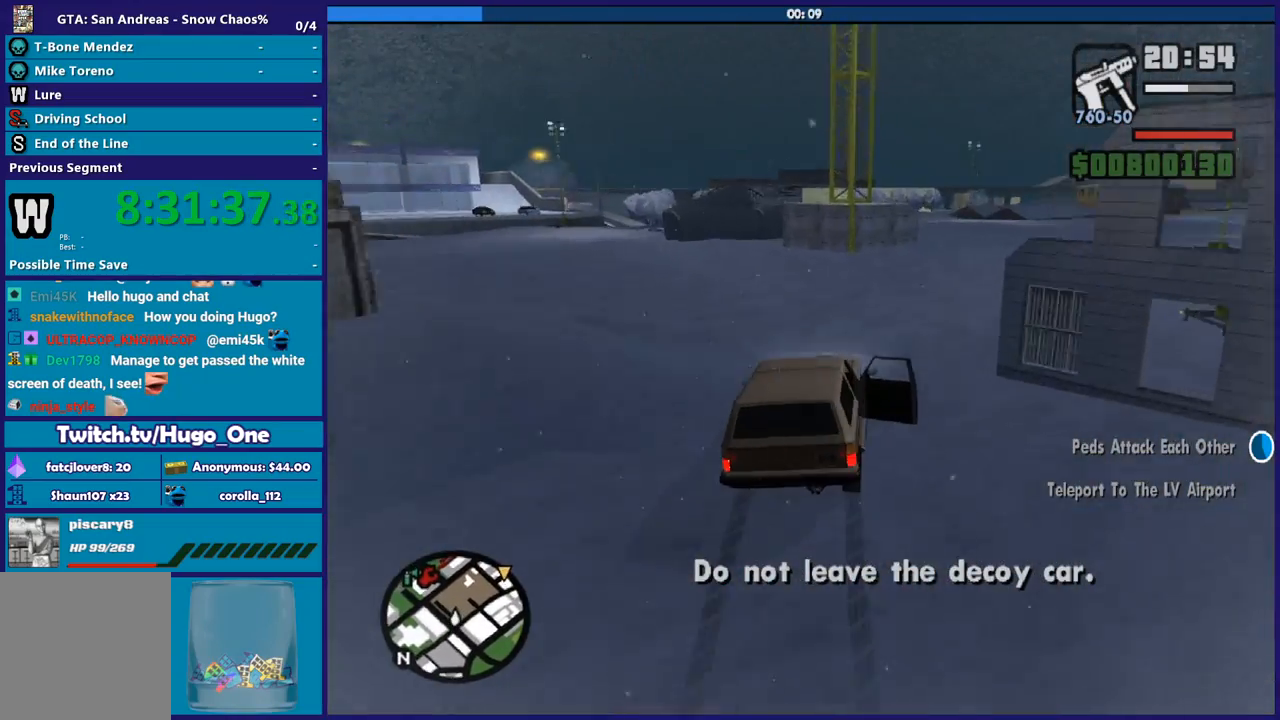
{"buttons": ["R2"], "left_stick": "right", "right_stick": "right", "events": [[134, "right_stick", "down-right"], [200, "R2", "down"], [367, "R2", "up"], [434, "R2", "down"], [467, "right_stick", "right"]]}
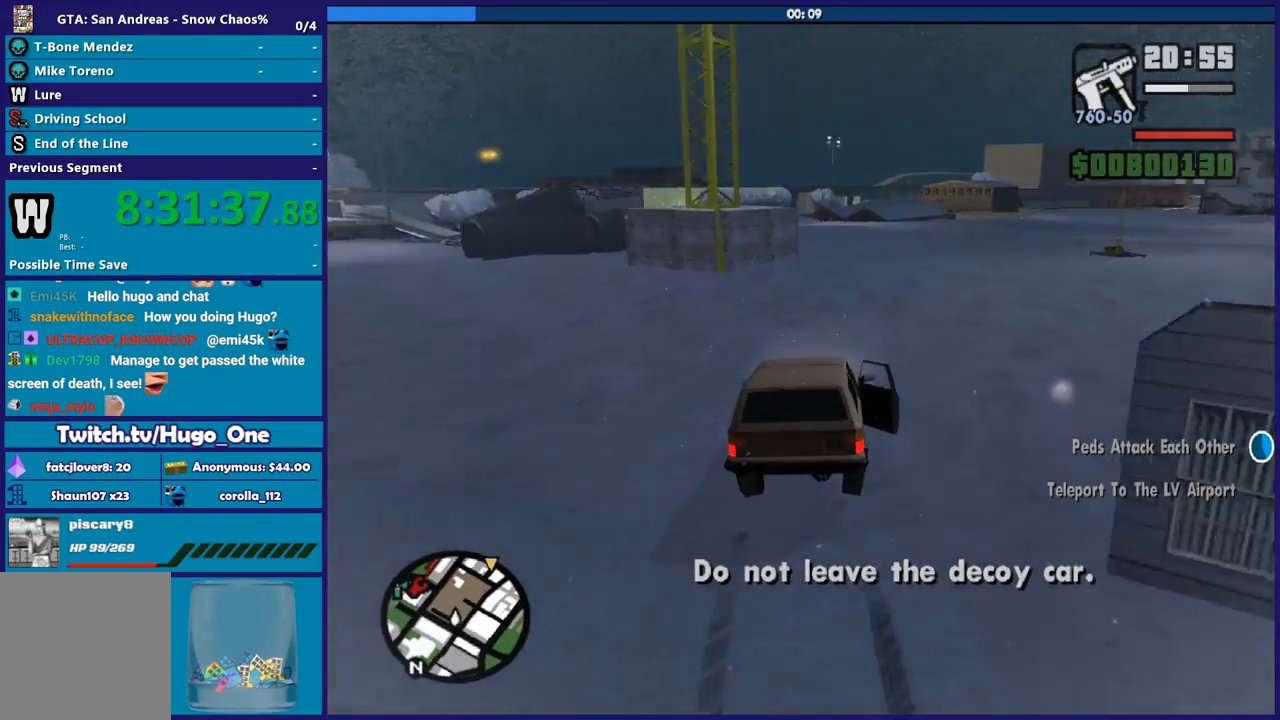
{"buttons": ["R2"], "left_stick": "right", "right_stick": "center", "events": [[100, "left_stick", "left"], [367, "right_stick", "center"], [467, "left_stick", "right"]]}
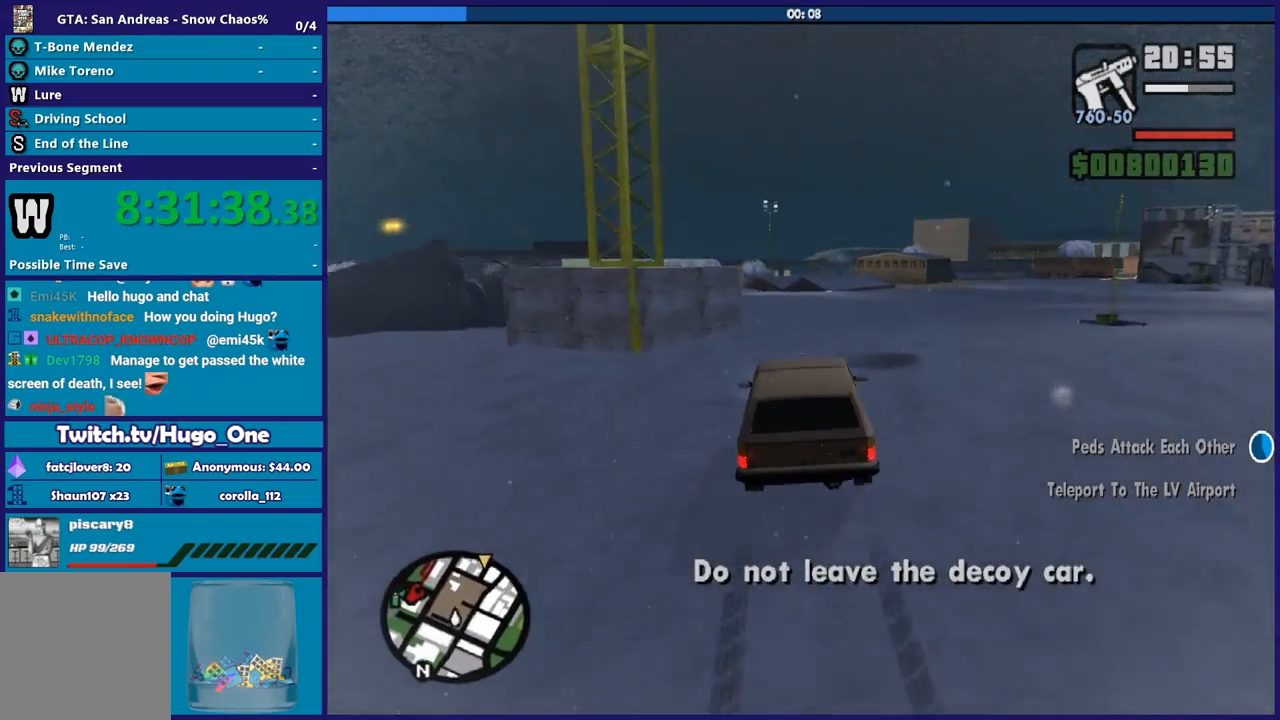
{"buttons": ["R2"], "left_stick": "left", "right_stick": "down", "events": [[100, "right_stick", "down"], [300, "left_stick", "left"], [334, "right_stick", "center"], [434, "right_stick", "down"]]}
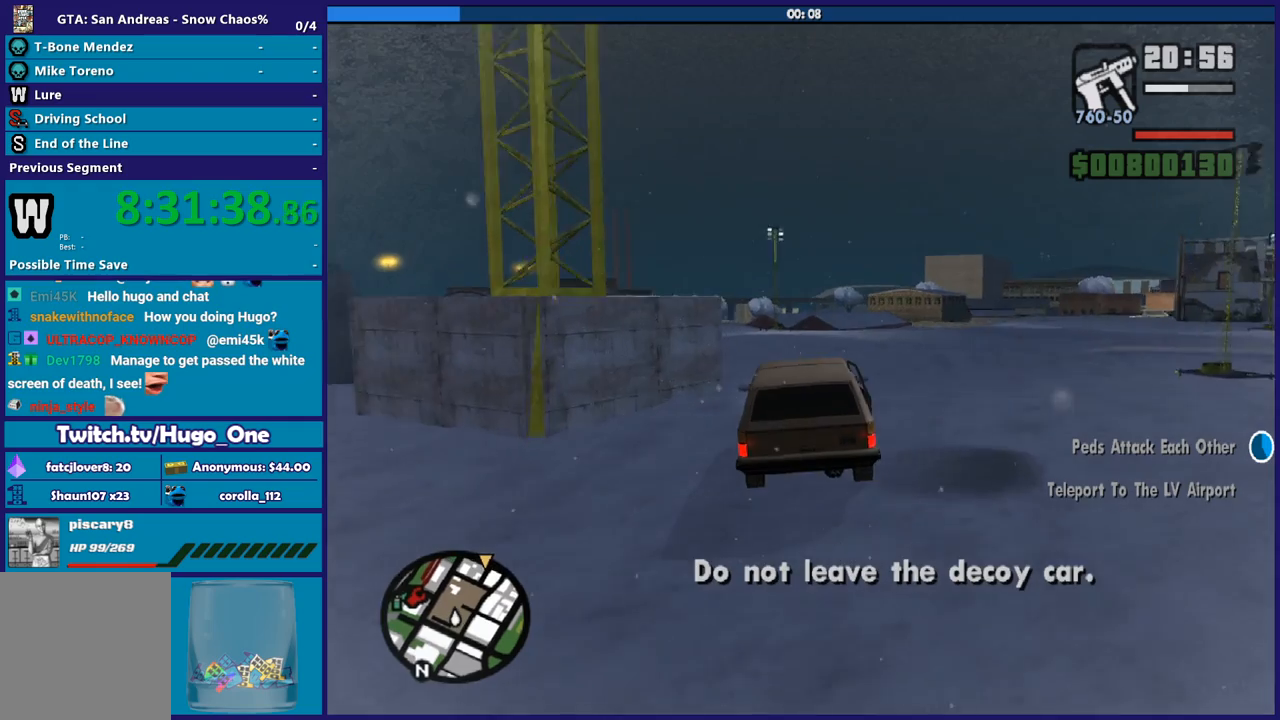
{"buttons": ["R2"], "left_stick": "right", "right_stick": "down", "events": [[500, "left_stick", "right"]]}
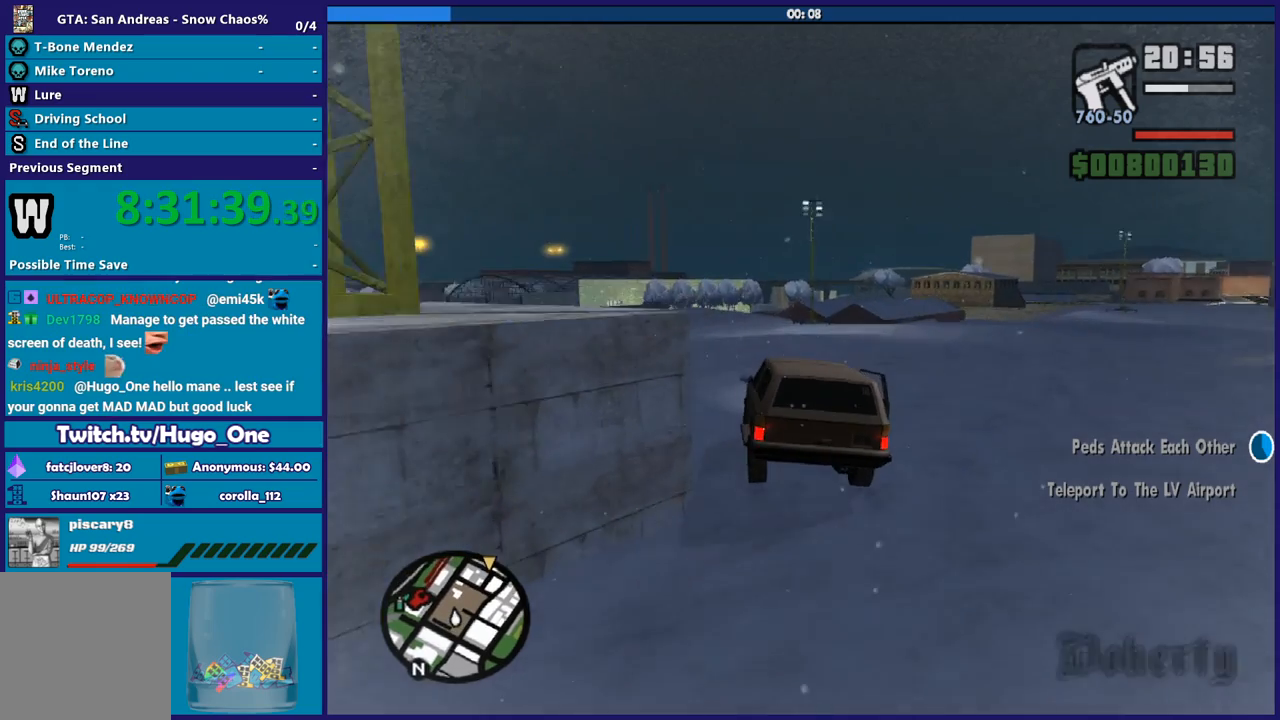
{"buttons": ["R2"], "left_stick": "left", "right_stick": "down", "events": [[267, "left_stick", "left"]]}
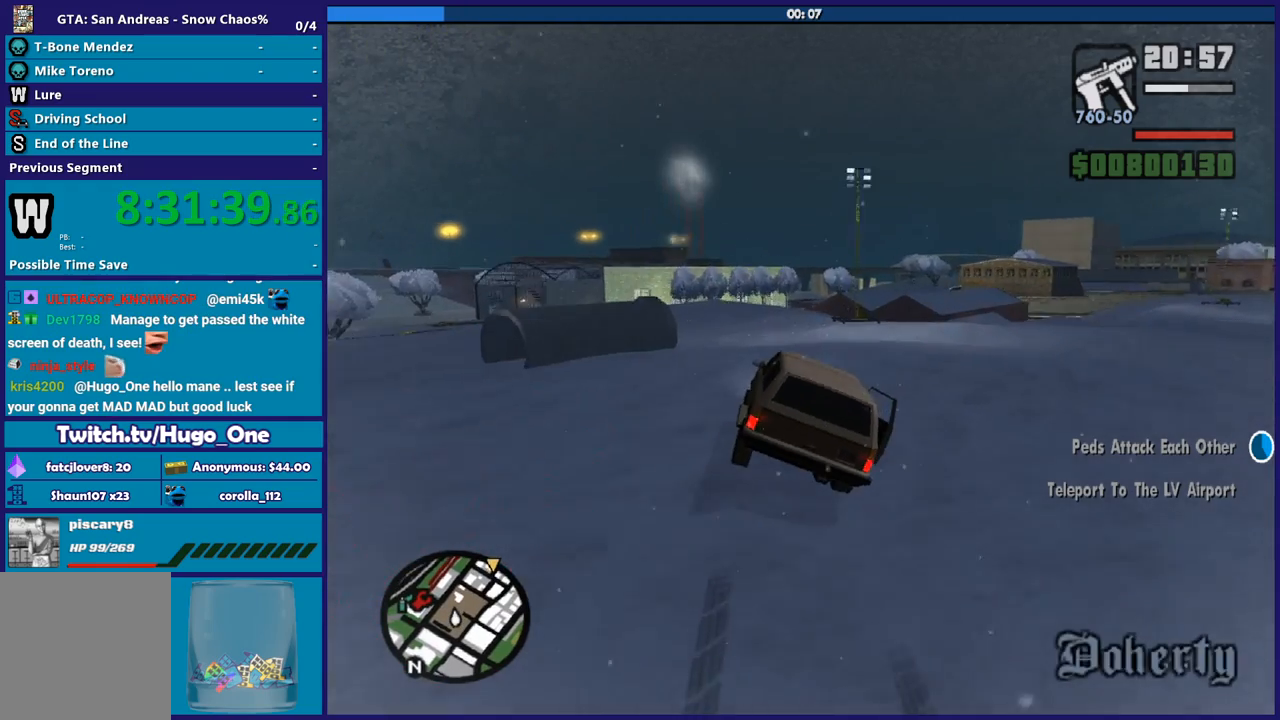
{"buttons": [], "left_stick": "down-left", "right_stick": "down", "events": [[33, "left_stick", "down-right"], [66, "R2", "up"], [133, "left_stick", "left"], [300, "left_stick", "down-left"]]}
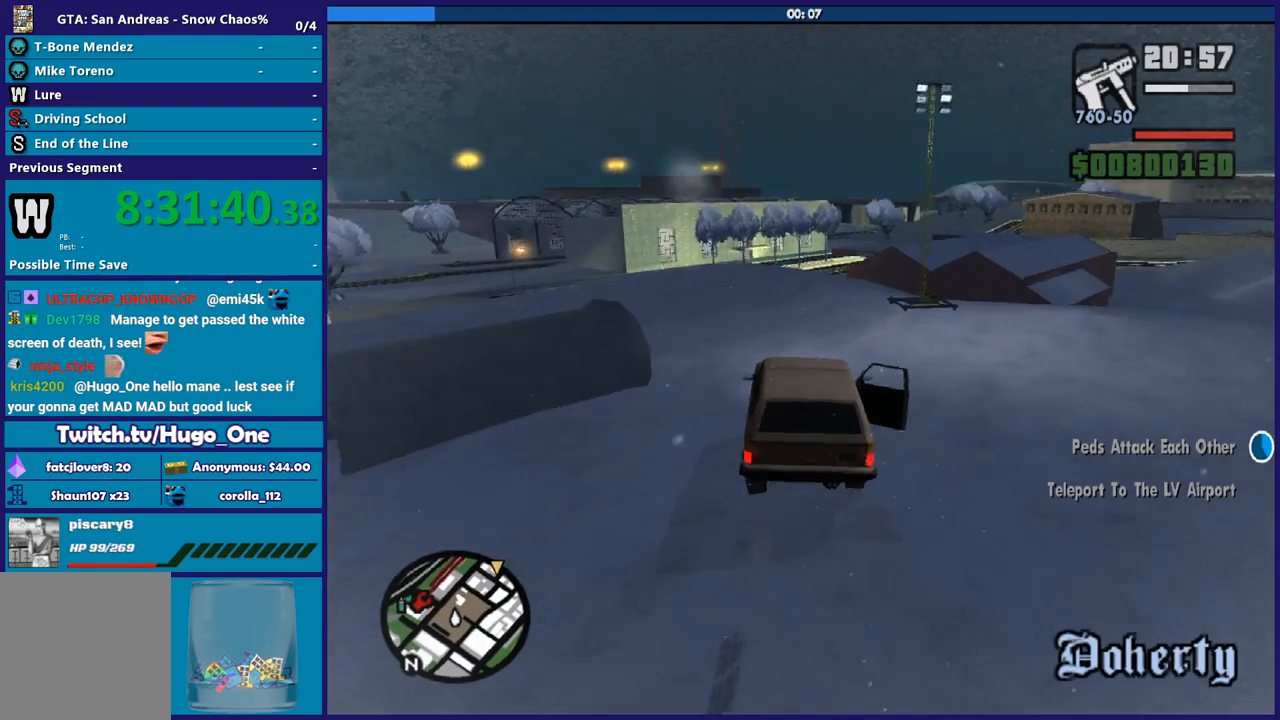
{"buttons": ["R2"], "left_stick": "center", "right_stick": "down", "events": [[267, "R2", "down"], [334, "left_stick", "right"], [467, "left_stick", "center"]]}
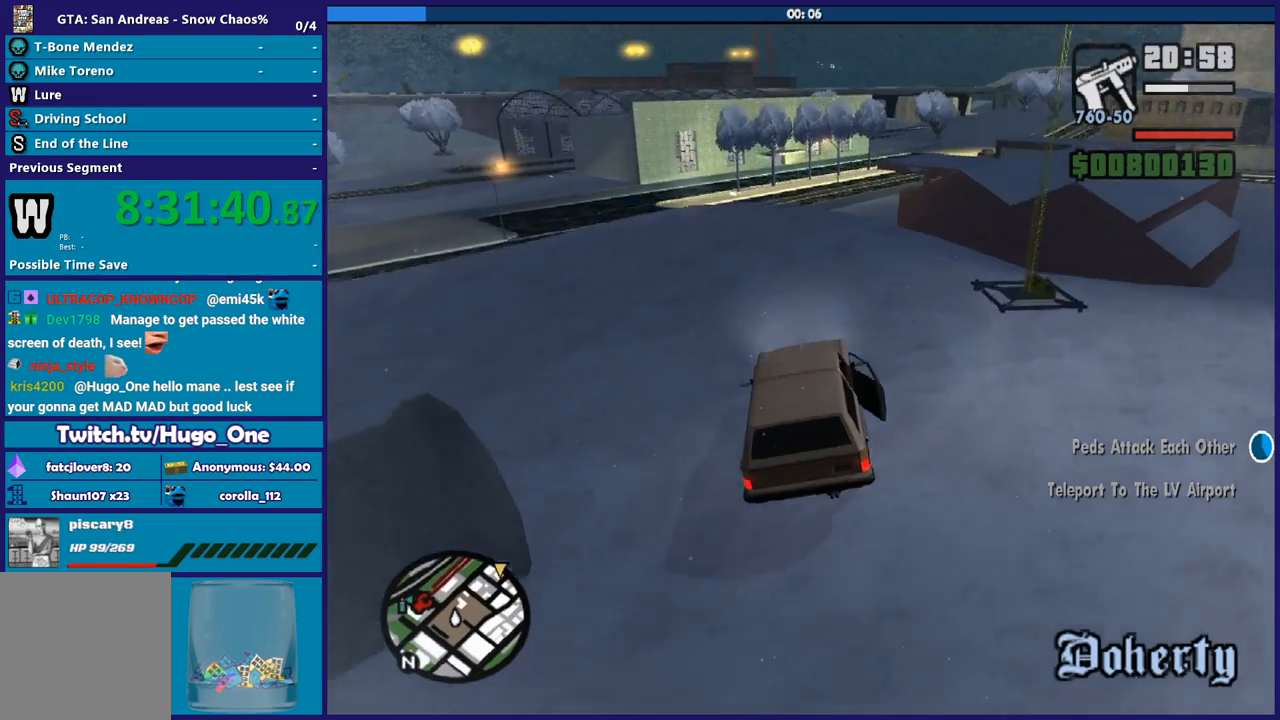
{"buttons": ["R2"], "left_stick": "right", "right_stick": "down", "events": [[100, "left_stick", "right"], [267, "left_stick", "left"], [467, "left_stick", "right"]]}
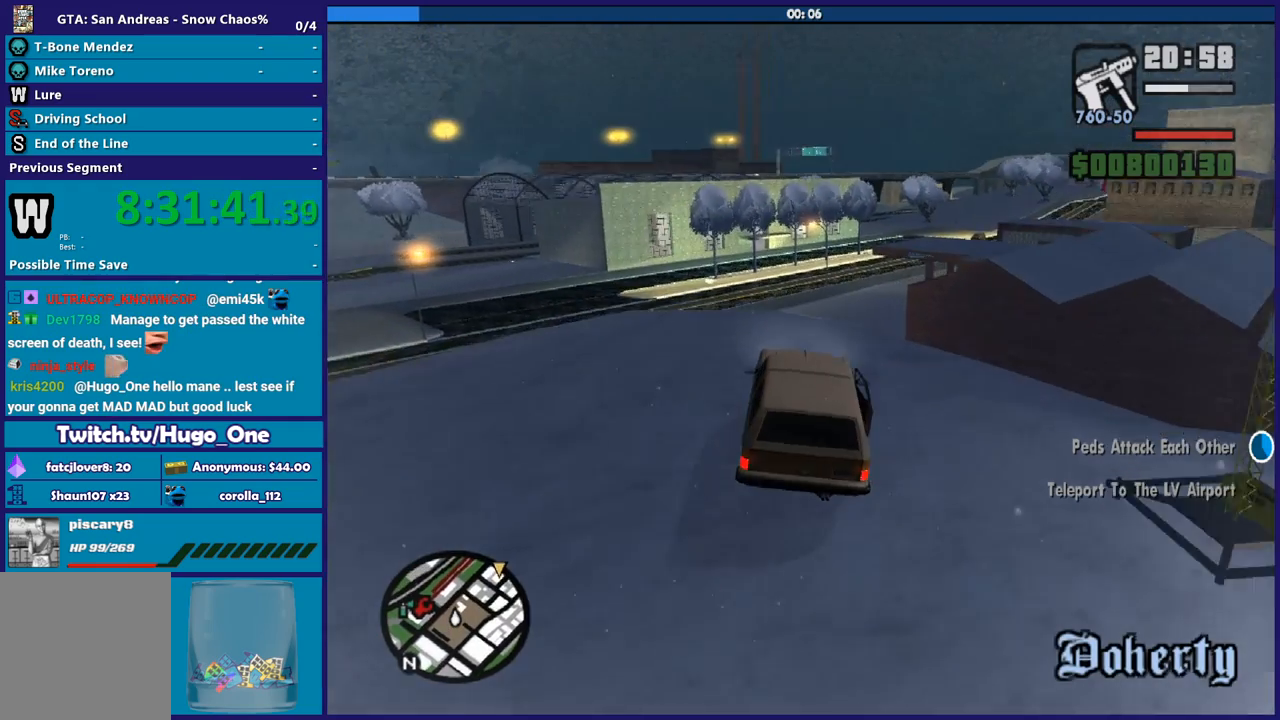
{"buttons": [], "left_stick": "down-right", "right_stick": "down", "events": [[67, "R2", "up"], [100, "left_stick", "left"], [234, "left_stick", "down-left"], [367, "left_stick", "down-right"]]}
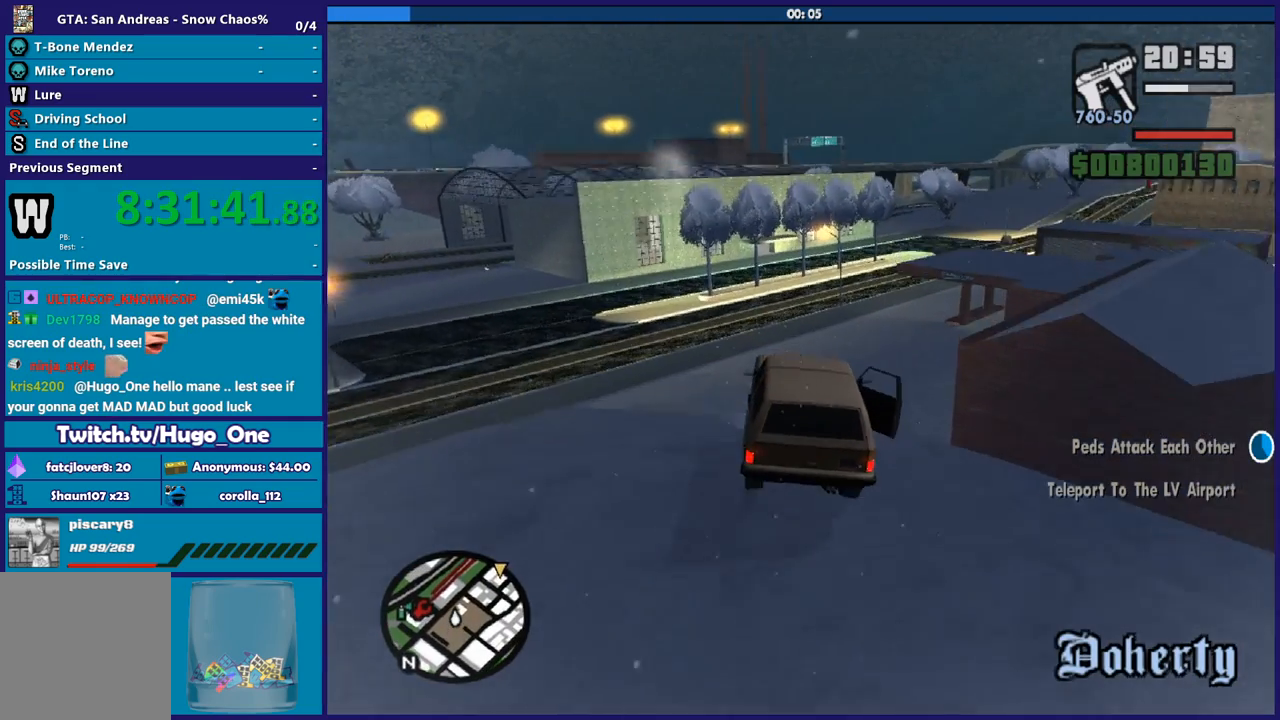
{"buttons": [], "left_stick": "right", "right_stick": "down", "events": [[33, "left_stick", "center"], [100, "R2", "down"], [100, "left_stick", "right"], [300, "L2", "down"], [300, "R2", "up"], [433, "L2", "up"]]}
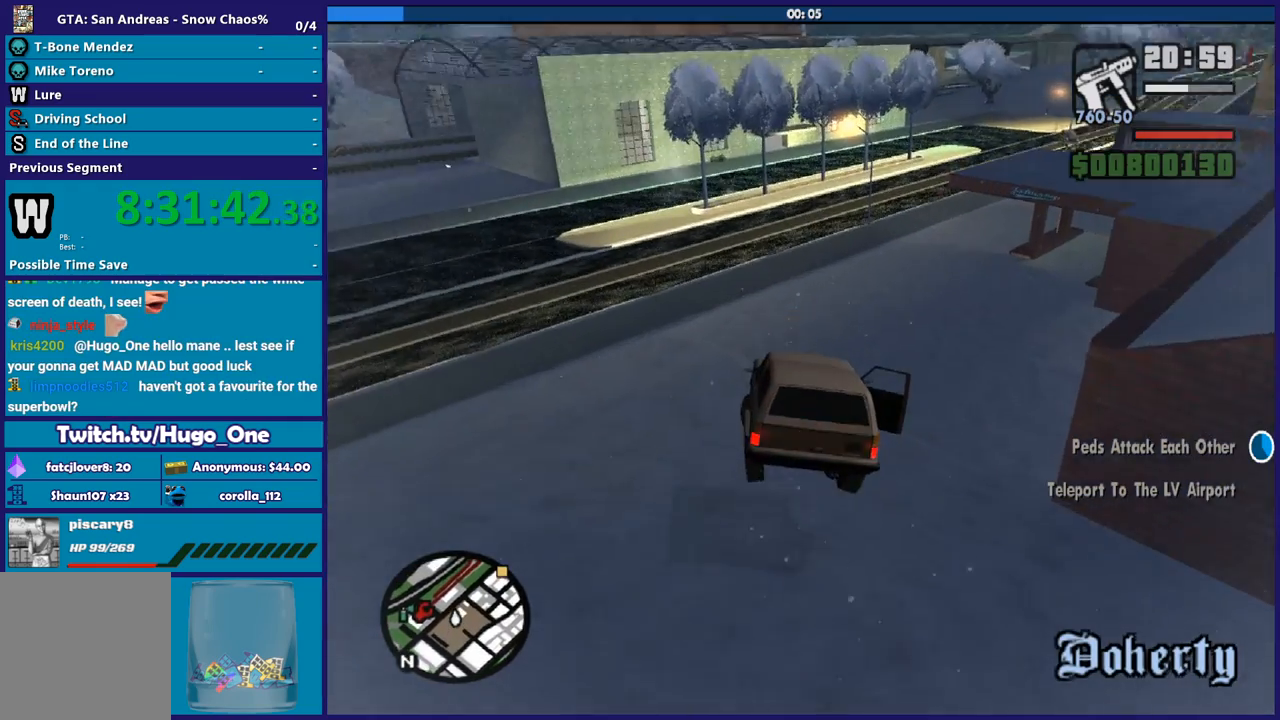
{"buttons": [], "left_stick": "right", "right_stick": "down", "events": [[234, "right_stick", "down-right"], [300, "L2", "down"], [467, "L2", "up"], [467, "right_stick", "down"]]}
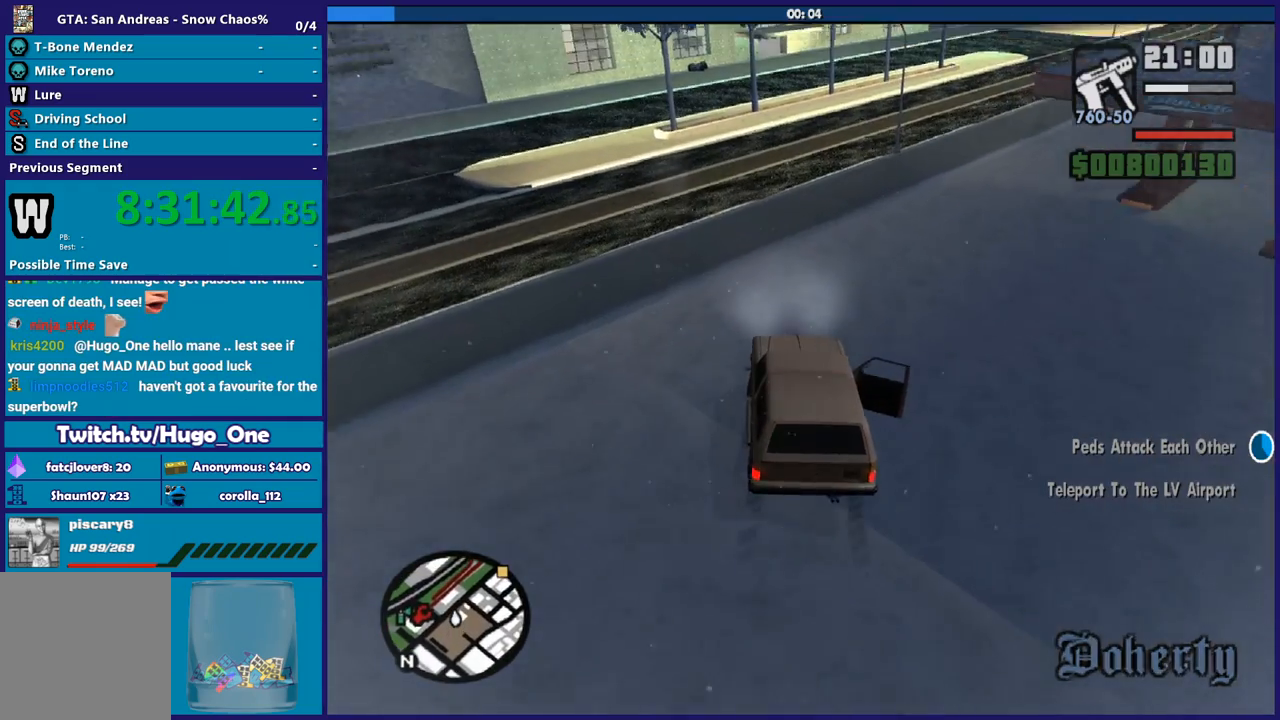
{"buttons": [], "left_stick": "right", "right_stick": "down", "events": [[233, "right_stick", "down-right"], [400, "right_stick", "down"]]}
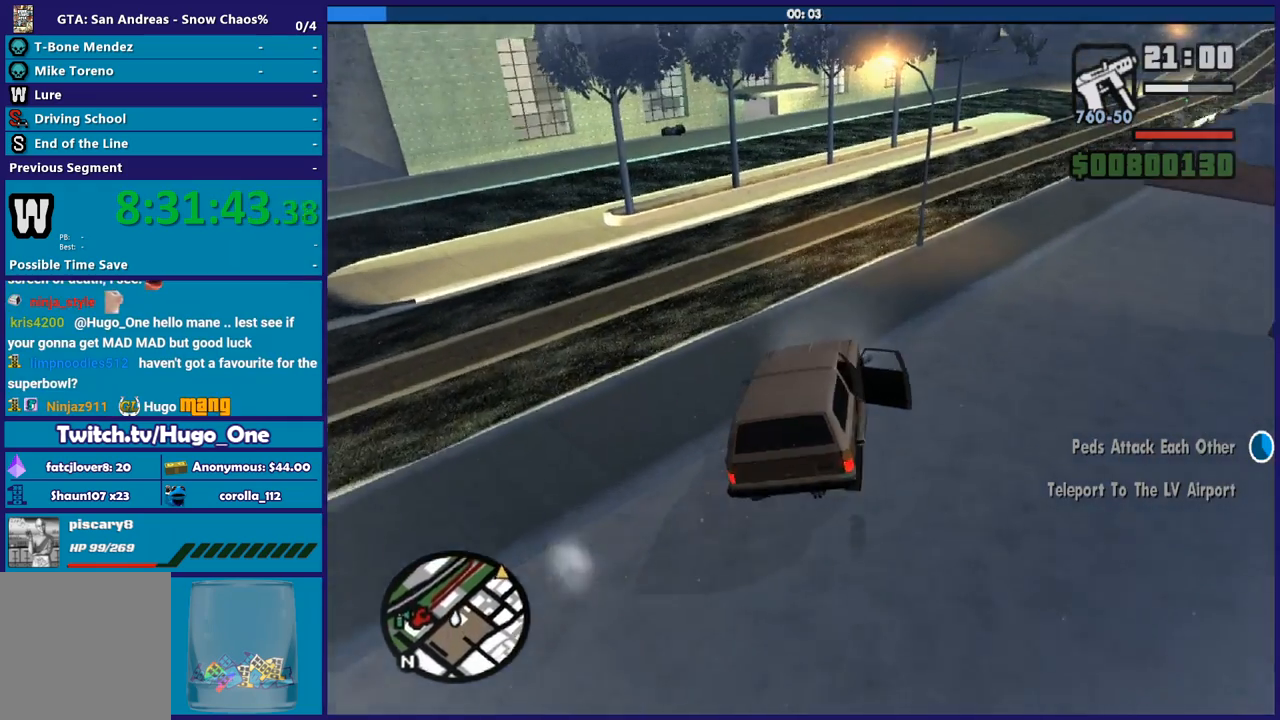
{"buttons": [], "left_stick": "left", "right_stick": "down-right", "events": [[67, "right_stick", "down-right"], [401, "left_stick", "left"]]}
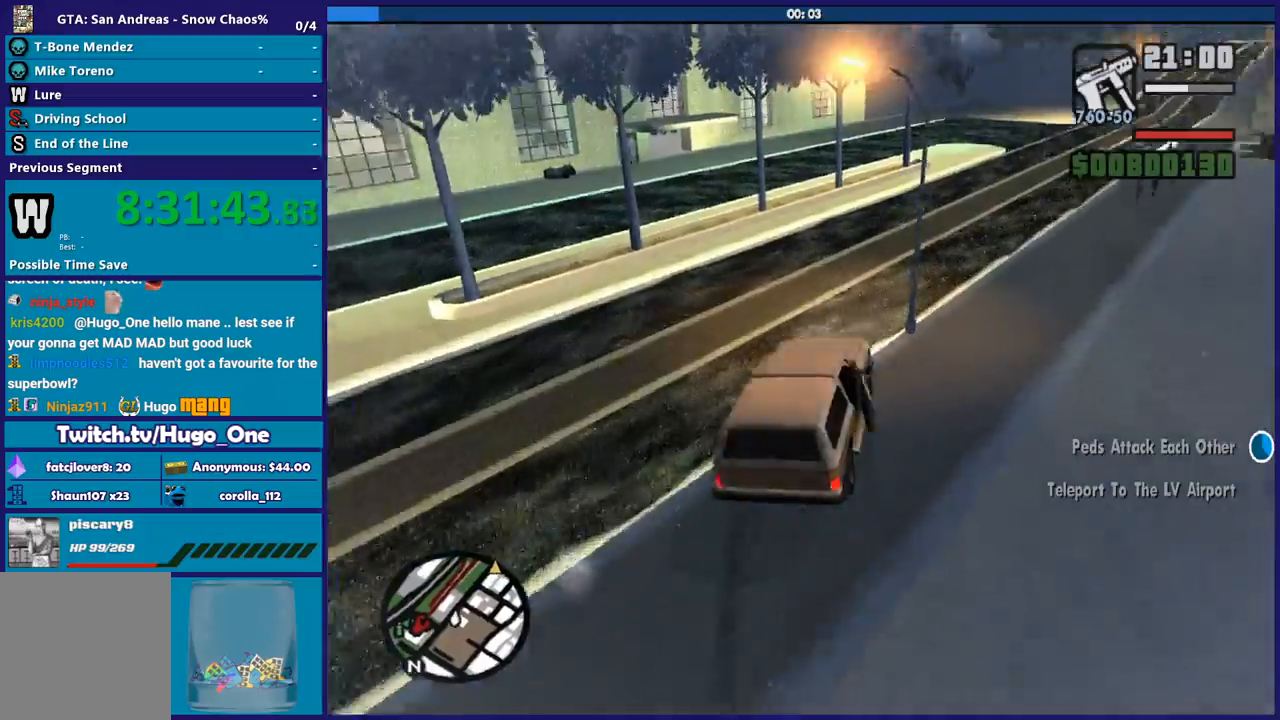
{"buttons": [], "left_stick": "right", "right_stick": "down-right", "events": [[134, "left_stick", "right"], [201, "right_stick", "down"], [367, "right_stick", "down-right"]]}
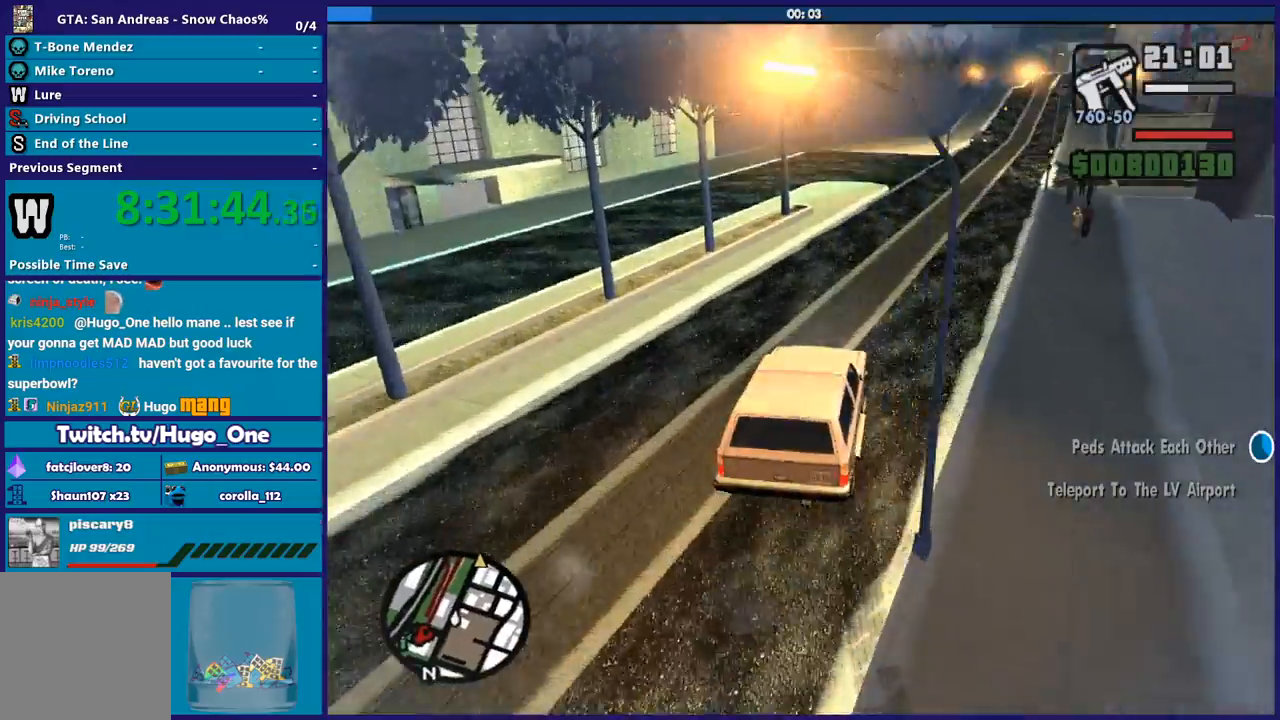
{"buttons": ["R2"], "left_stick": "left", "right_stick": "down-right", "events": [[33, "R2", "down"], [67, "right_stick", "right"], [200, "right_stick", "down-right"], [300, "R2", "up"], [400, "R2", "down"], [400, "left_stick", "left"]]}
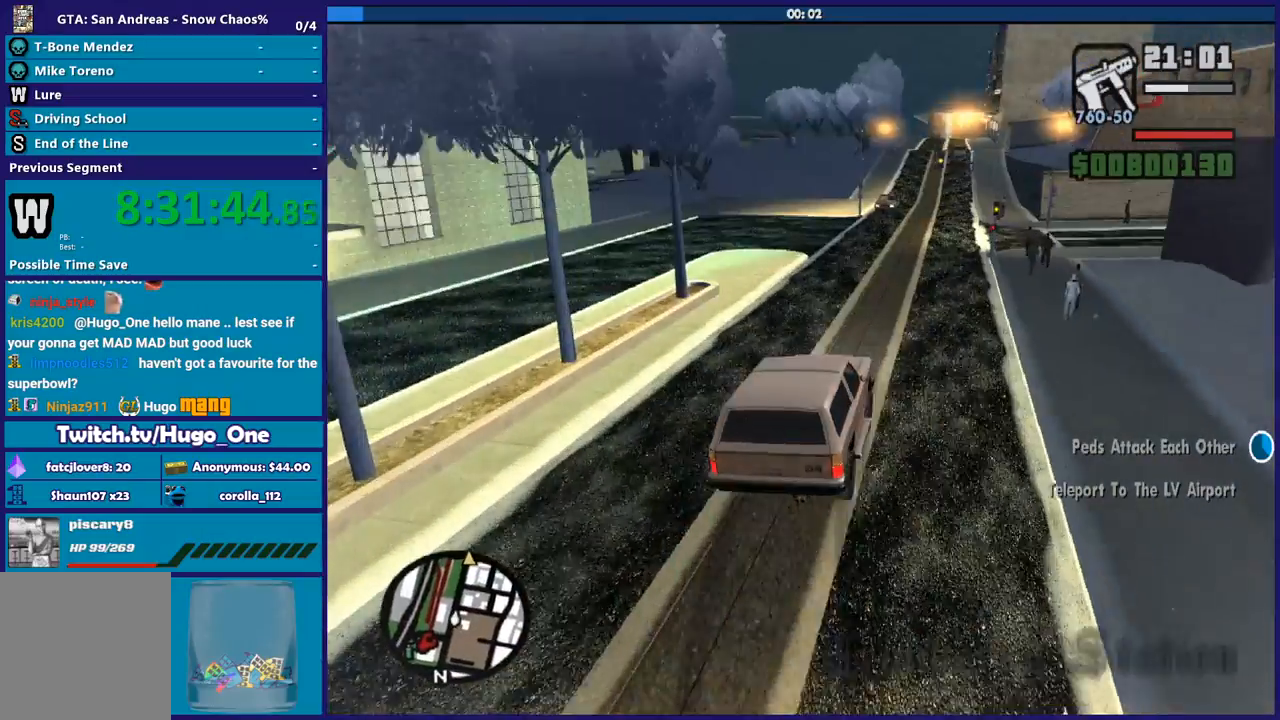
{"buttons": ["R2"], "left_stick": "left", "right_stick": "center", "events": [[34, "right_stick", "center"], [67, "left_stick", "right"], [134, "right_stick", "down-right"], [267, "R2", "up"], [334, "R2", "down"], [367, "left_stick", "left"], [401, "right_stick", "center"]]}
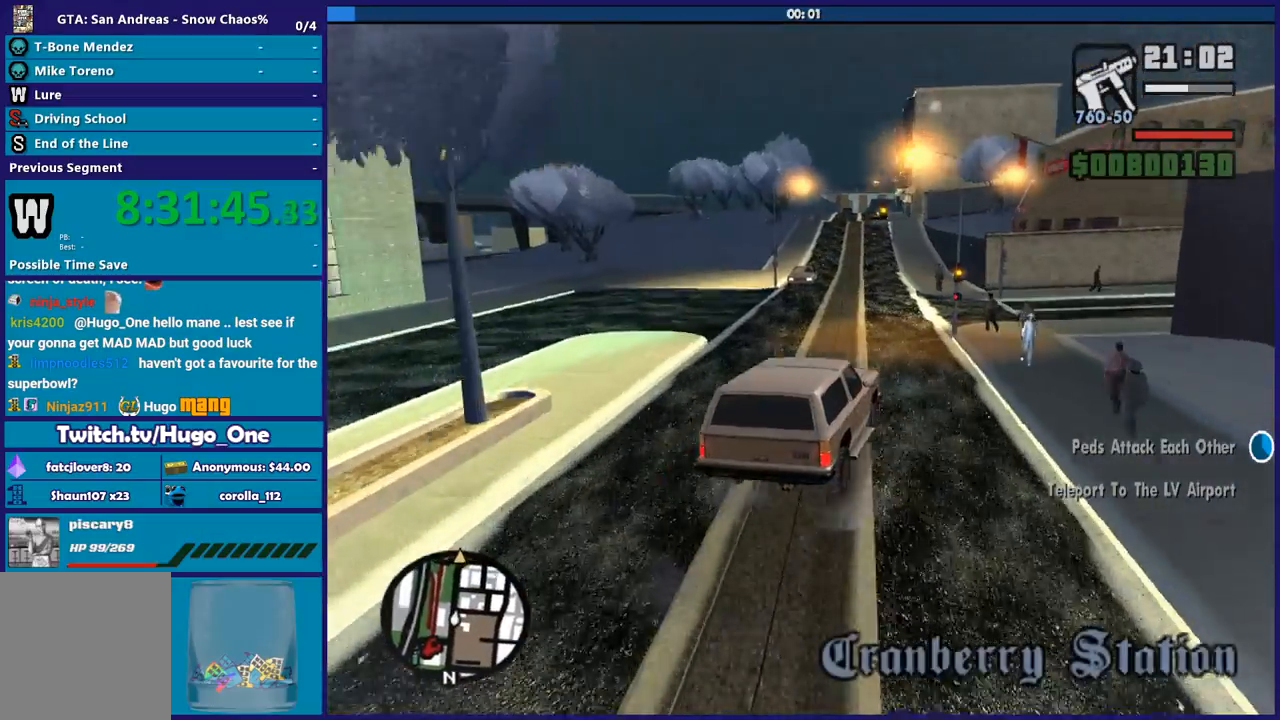
{"buttons": ["R2"], "left_stick": "left", "right_stick": "down-left", "events": [[133, "right_stick", "down"], [167, "R2", "up"], [233, "R2", "down"], [367, "left_stick", "center"], [400, "right_stick", "down-left"], [434, "left_stick", "left"]]}
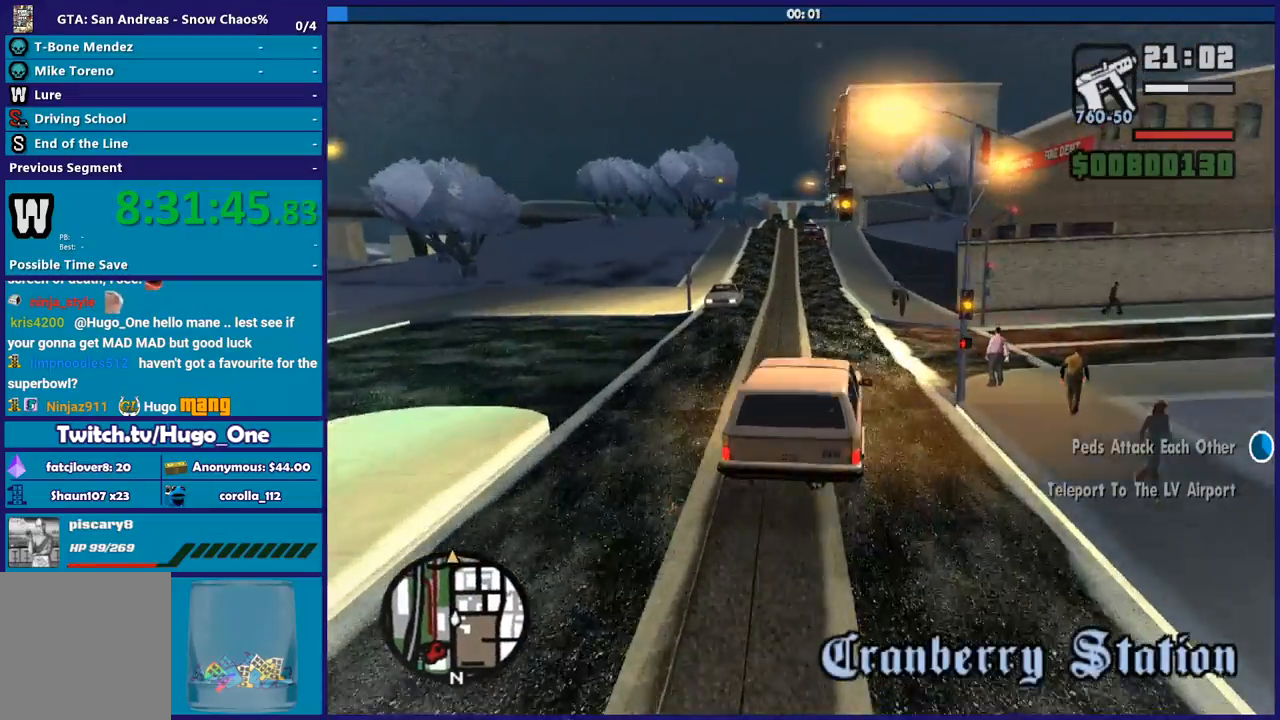
{"buttons": [], "left_stick": "left", "right_stick": "down-left", "events": [[34, "R2", "up"], [100, "R2", "down"], [201, "left_stick", "right"], [434, "left_stick", "left"], [467, "R2", "up"]]}
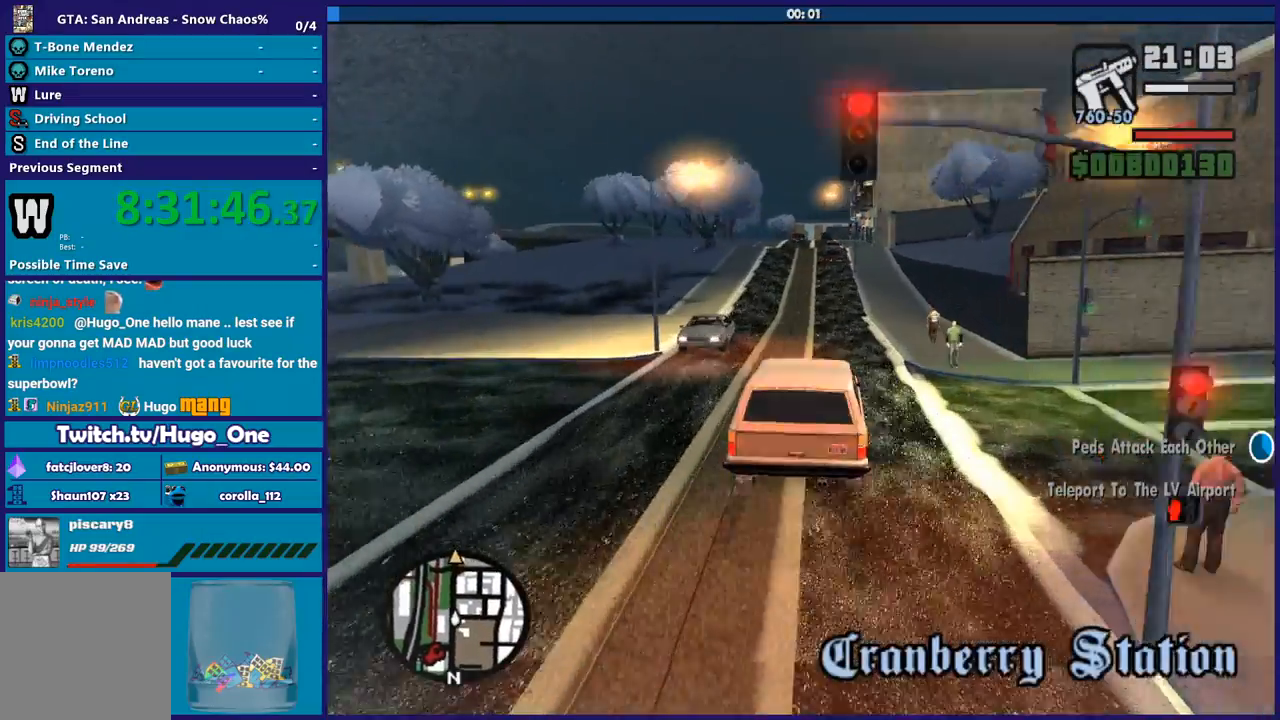
{"buttons": ["R2"], "left_stick": "left", "right_stick": "down-left", "events": [[33, "R2", "down"], [67, "left_stick", "right"], [267, "left_stick", "left"], [400, "right_stick", "center"], [467, "right_stick", "down-left"]]}
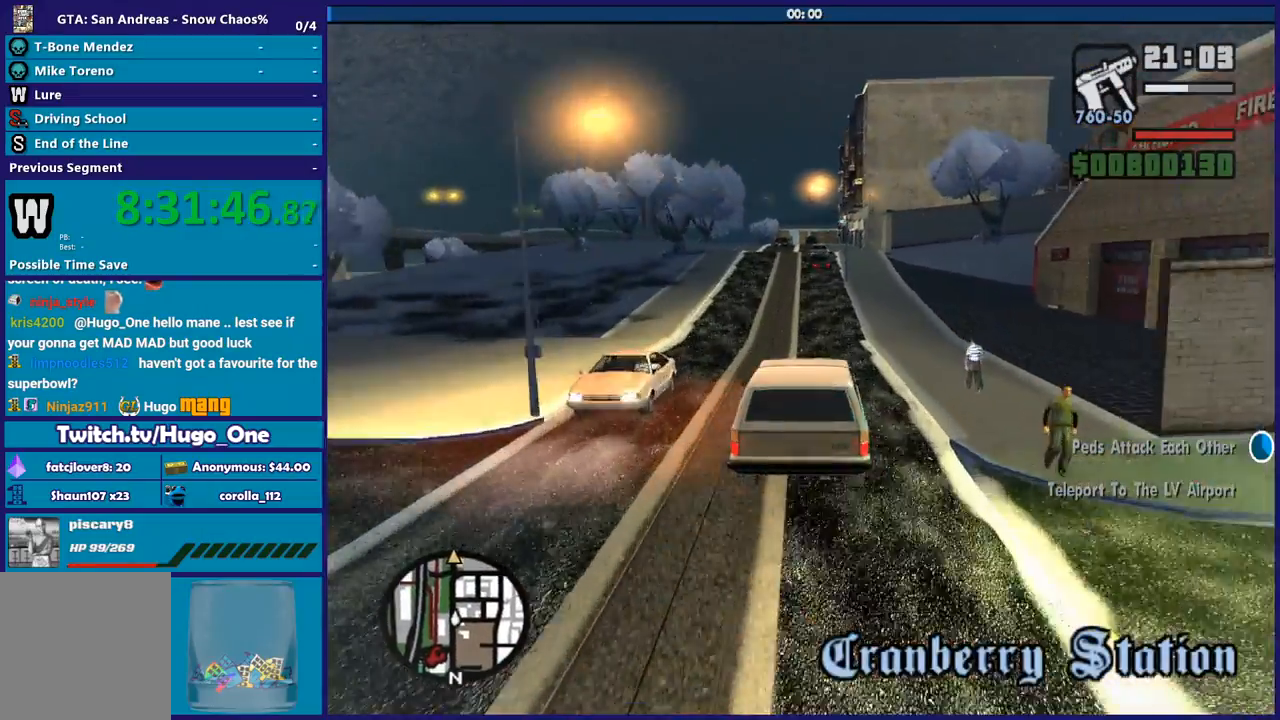
{"buttons": ["R2"], "left_stick": "center", "right_stick": "down", "events": [[67, "left_stick", "right"], [167, "left_stick", "left"], [201, "right_stick", "center"], [334, "left_stick", "right"], [367, "right_stick", "down"], [501, "left_stick", "center"]]}
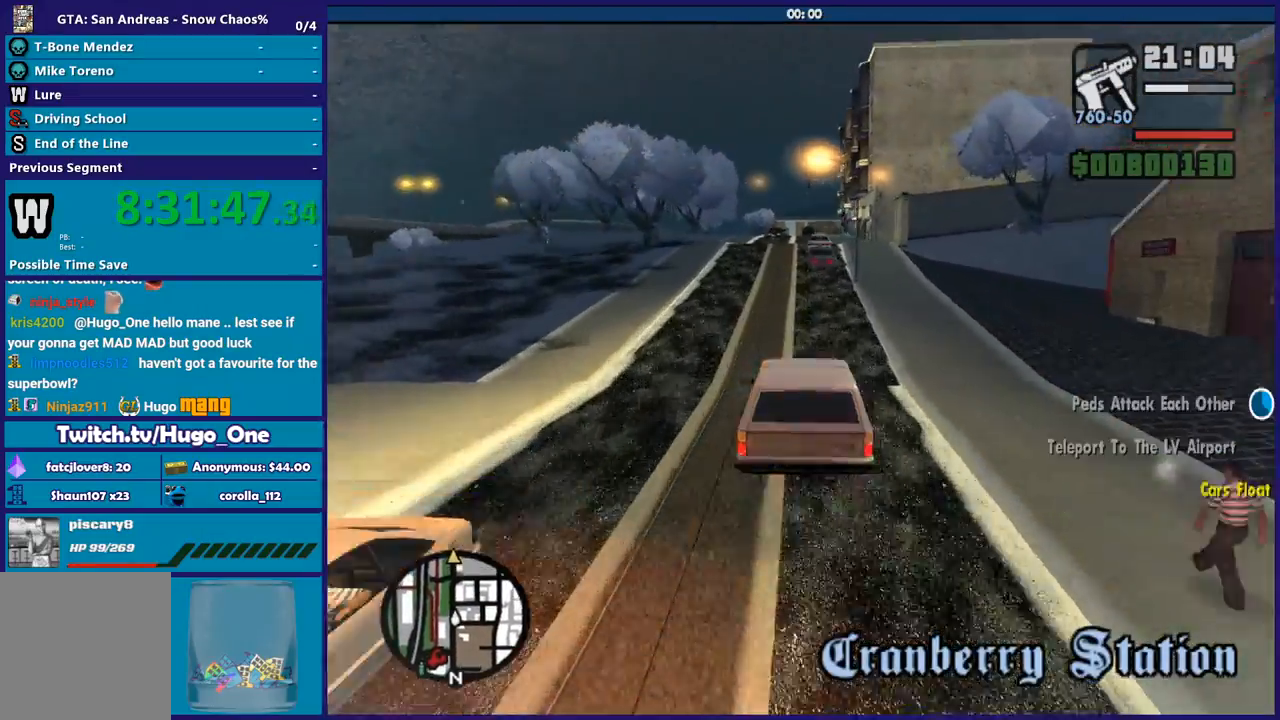
{"buttons": ["R2"], "left_stick": "down-right", "right_stick": "down", "events": [[33, "right_stick", "center"], [67, "left_stick", "left"], [233, "right_stick", "down"], [434, "left_stick", "down-right"]]}